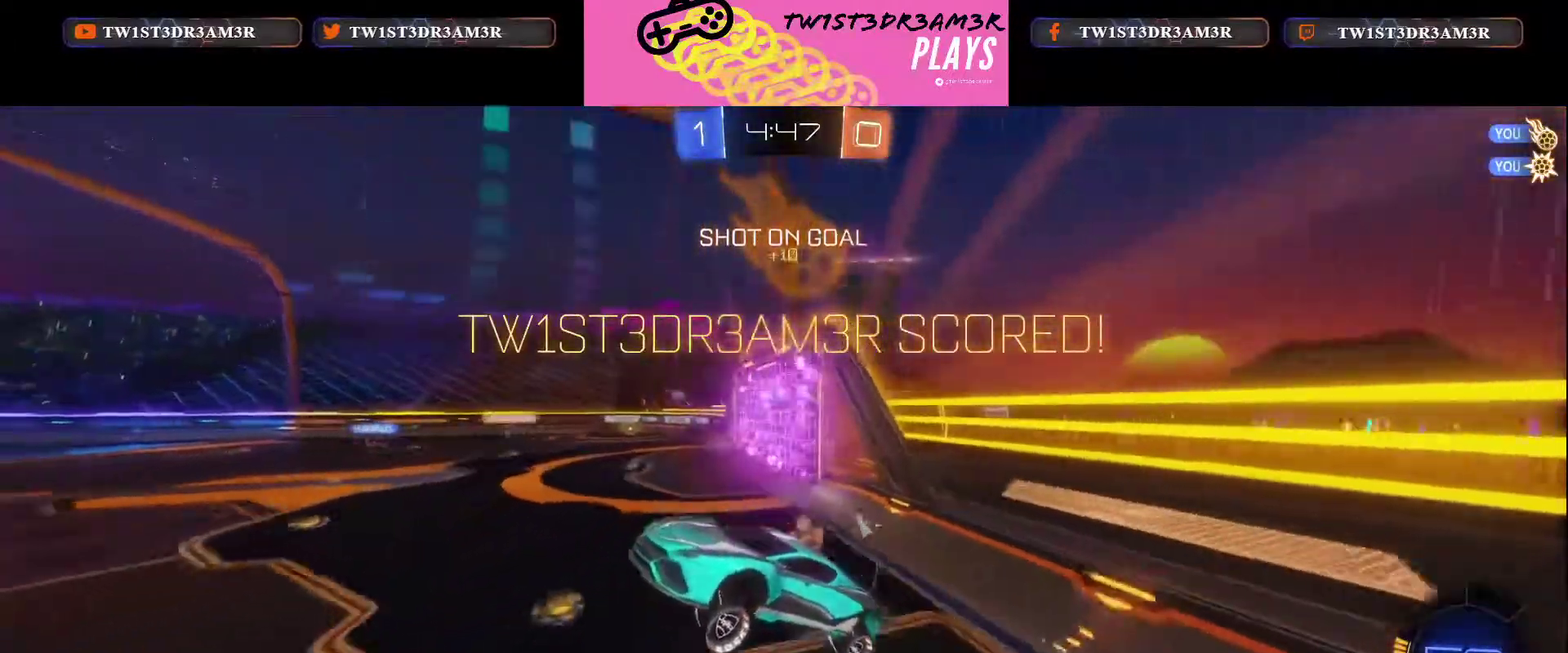
Gameplay with a controller (Xbox layout); each line is a JSON object with the inputs held at the frame after it. "events" lists button and stick changes between this image and that frame as [ms after this image, input, new state], when the widget could be followed in between.
{"buttons": ["R2"], "left_stick": "right", "right_stick": "center", "events": [[300, "A", "down"], [300, "R2", "down"], [300, "left_stick", "right"], [450, "A", "up"]]}
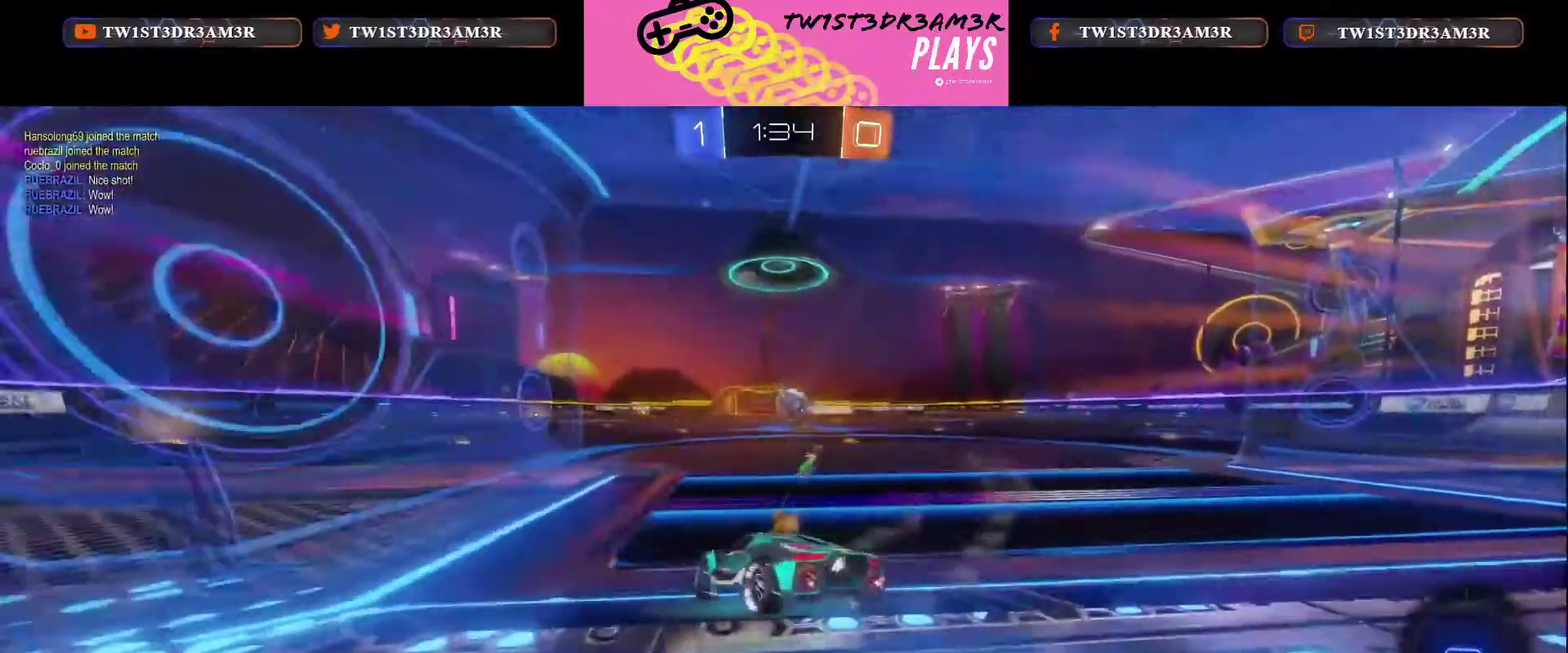
{"buttons": ["R2"], "left_stick": "left", "right_stick": "center", "events": [[151, "left_stick", "center"], [401, "left_stick", "left"]]}
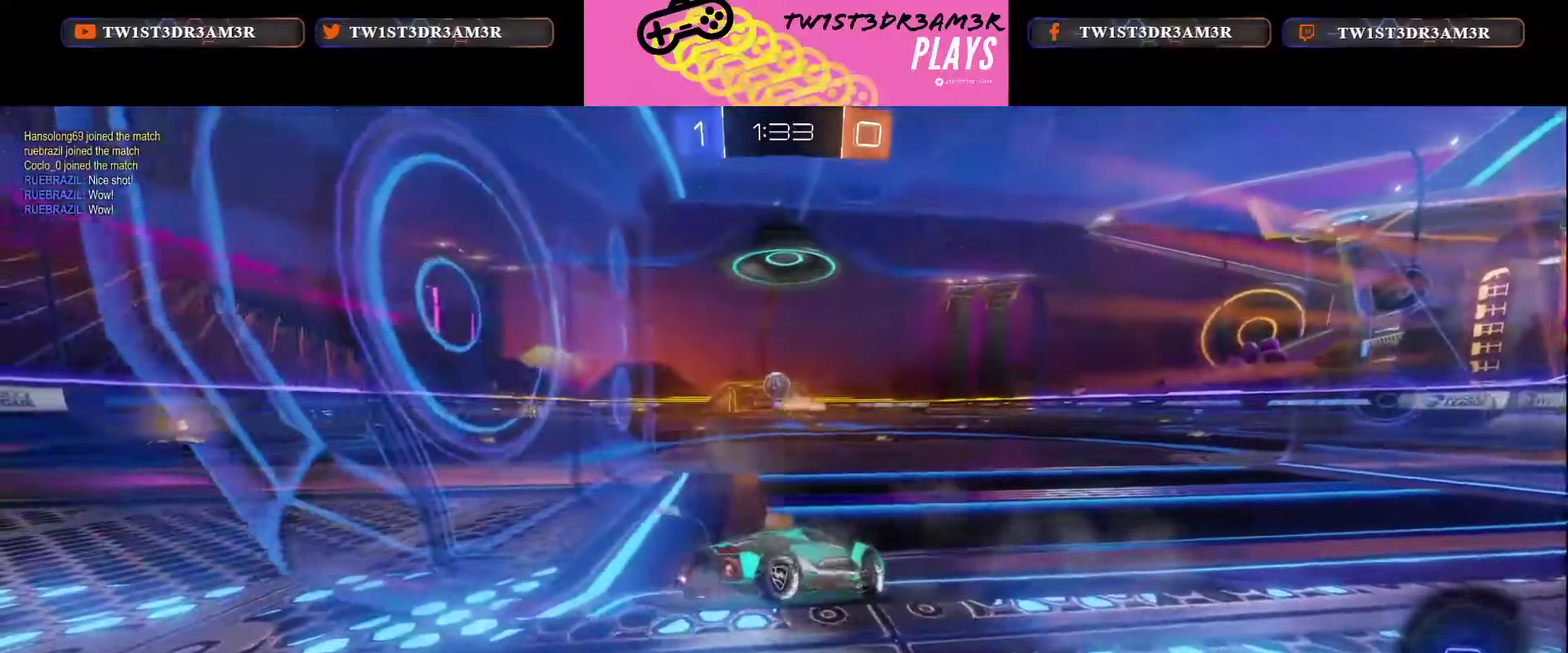
{"buttons": ["R2"], "left_stick": "center", "right_stick": "center", "events": [[50, "X", "down"], [50, "left_stick", "center"], [200, "left_stick", "left"], [450, "X", "up"], [450, "left_stick", "center"]]}
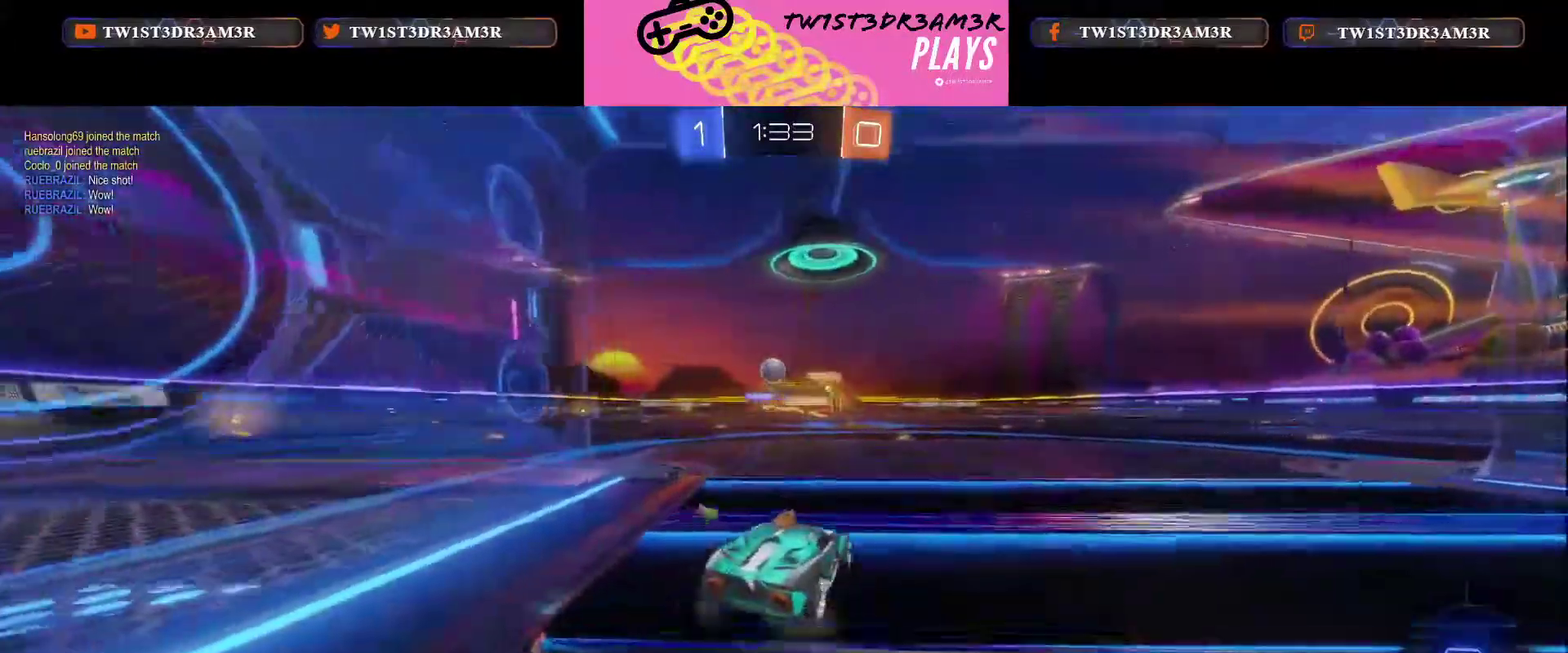
{"buttons": ["X", "R2"], "left_stick": "right", "right_stick": "center", "events": [[151, "left_stick", "left"], [167, "X", "down"], [284, "left_stick", "center"], [484, "left_stick", "right"]]}
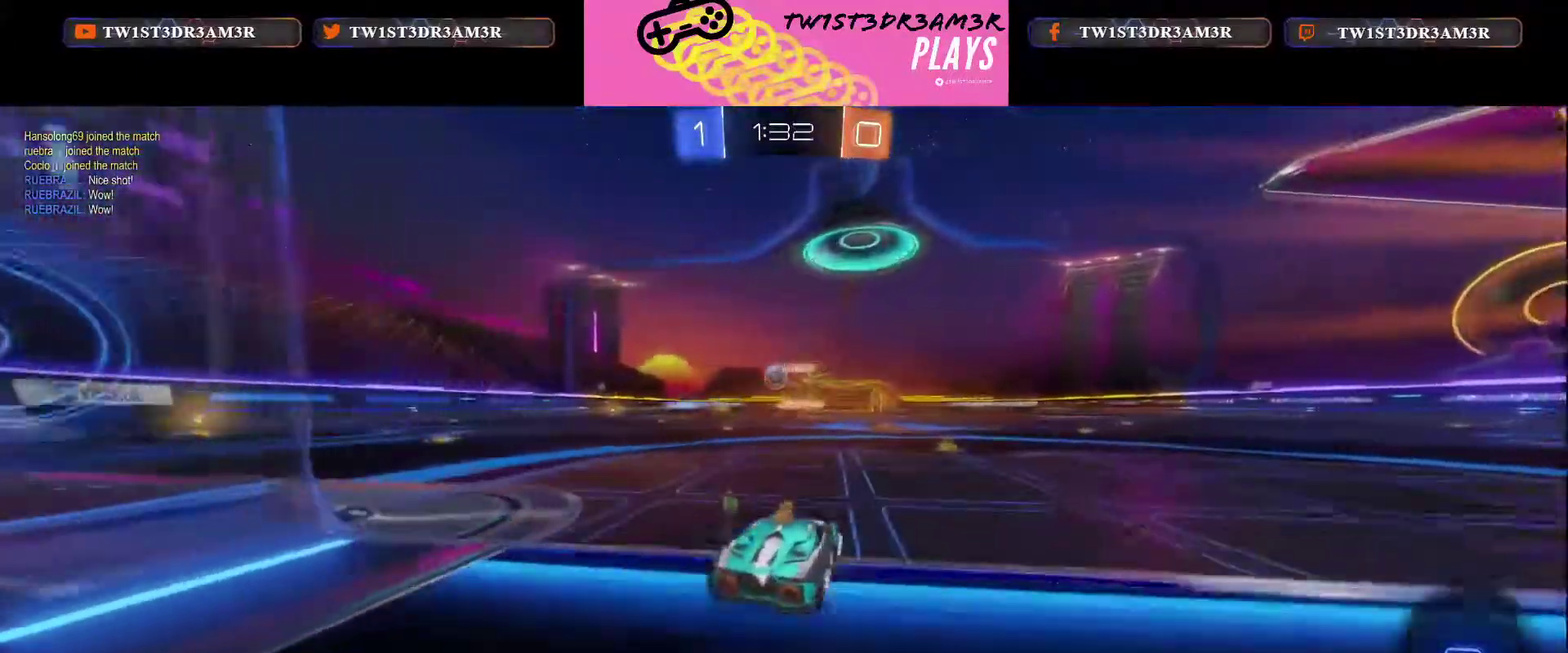
{"buttons": ["X", "R2"], "left_stick": "left", "right_stick": "center", "events": [[83, "left_stick", "up-right"], [183, "left_stick", "center"], [500, "left_stick", "left"]]}
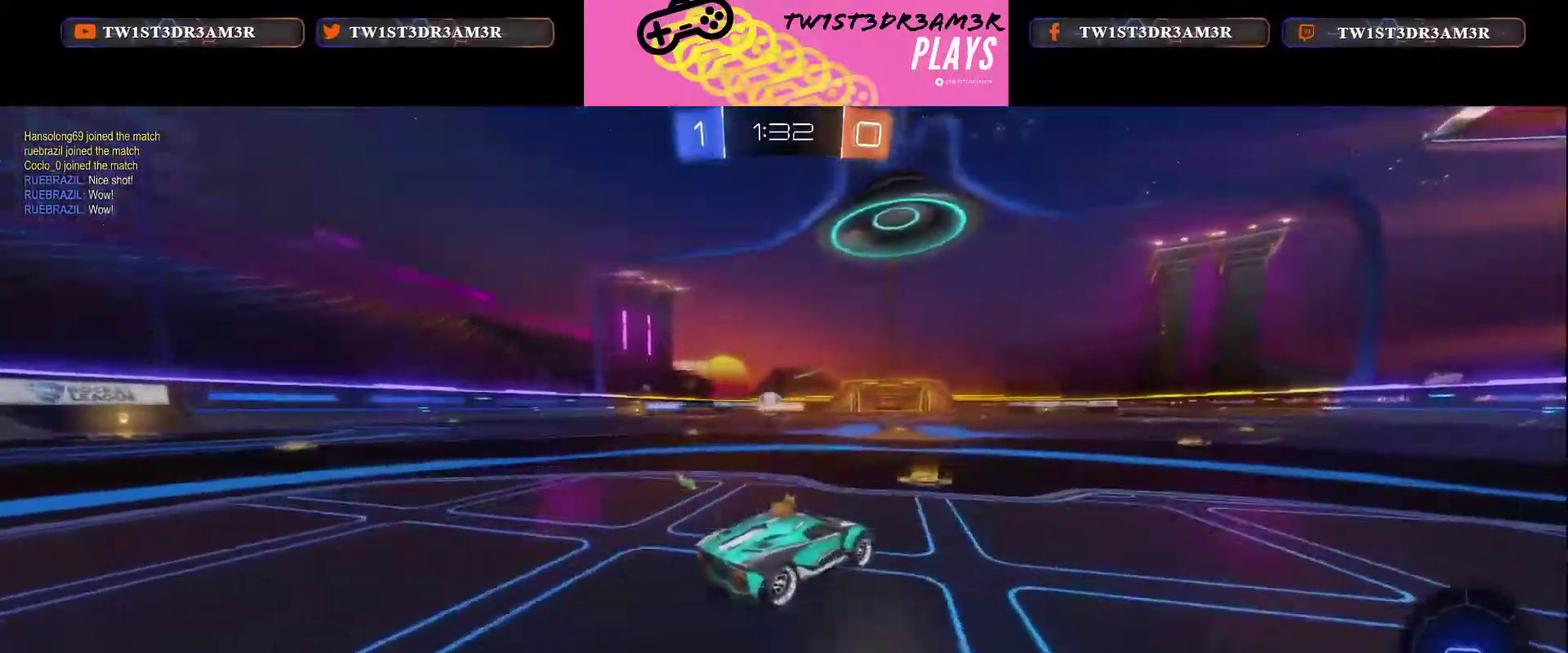
{"buttons": ["X", "R2"], "left_stick": "center", "right_stick": "center", "events": [[234, "left_stick", "center"]]}
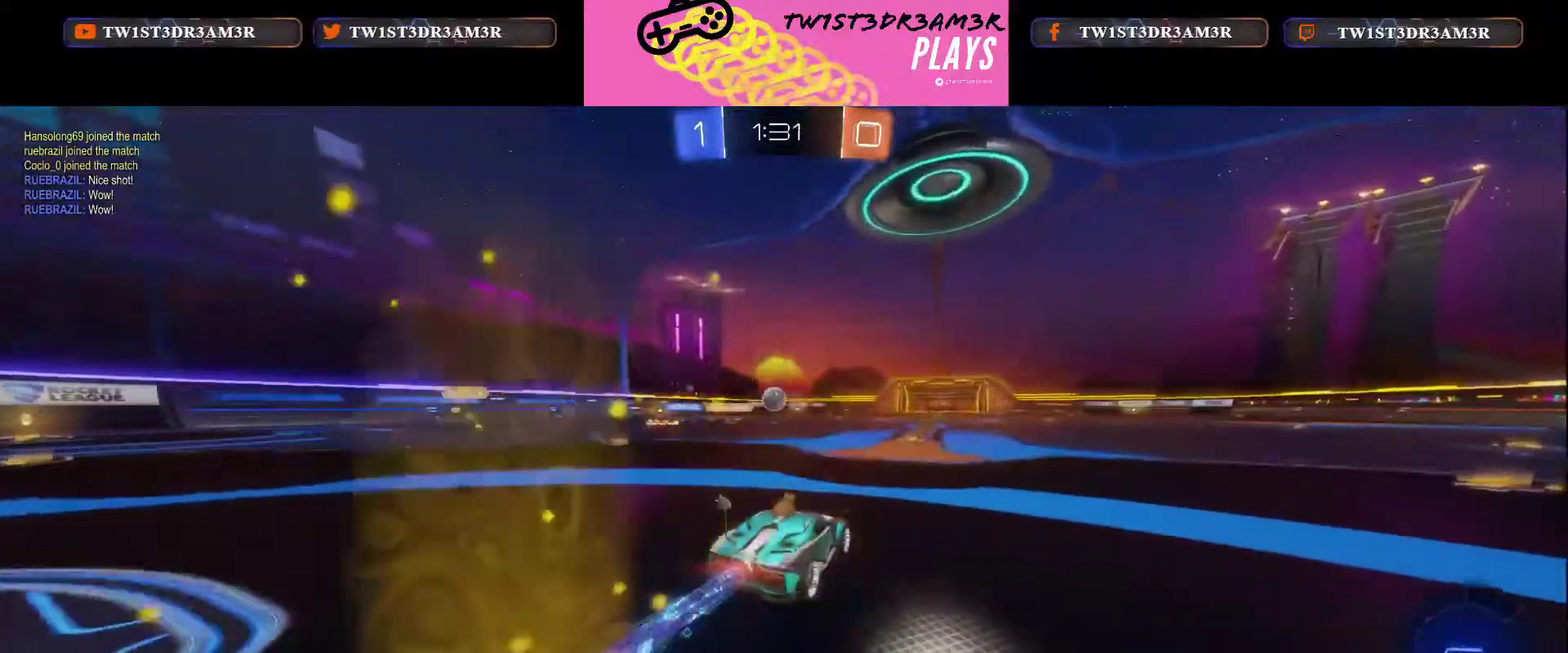
{"buttons": ["X", "R2"], "left_stick": "center", "right_stick": "center", "events": [[150, "left_stick", "up-right"], [284, "left_stick", "center"], [367, "left_stick", "left"], [484, "left_stick", "center"]]}
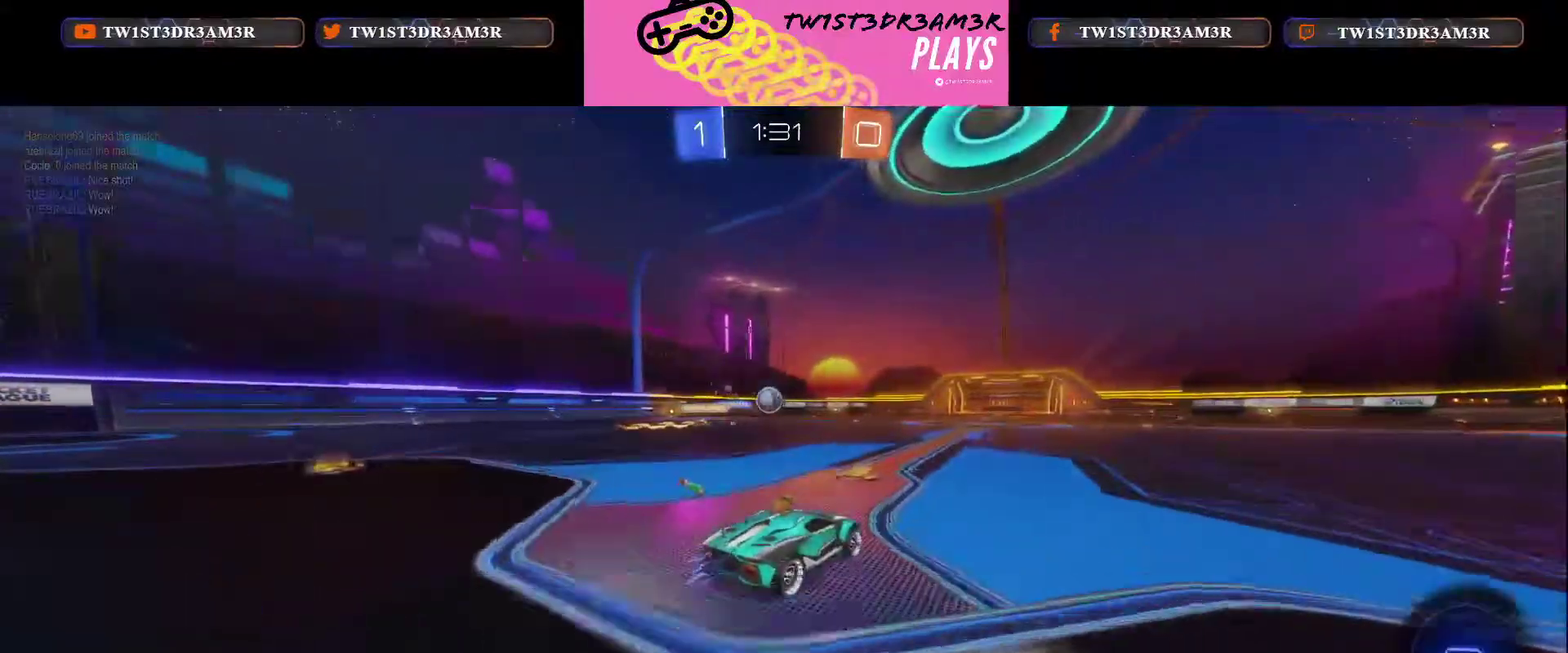
{"buttons": ["X", "R2"], "left_stick": "center", "right_stick": "center", "events": [[150, "left_stick", "left"], [283, "left_stick", "center"]]}
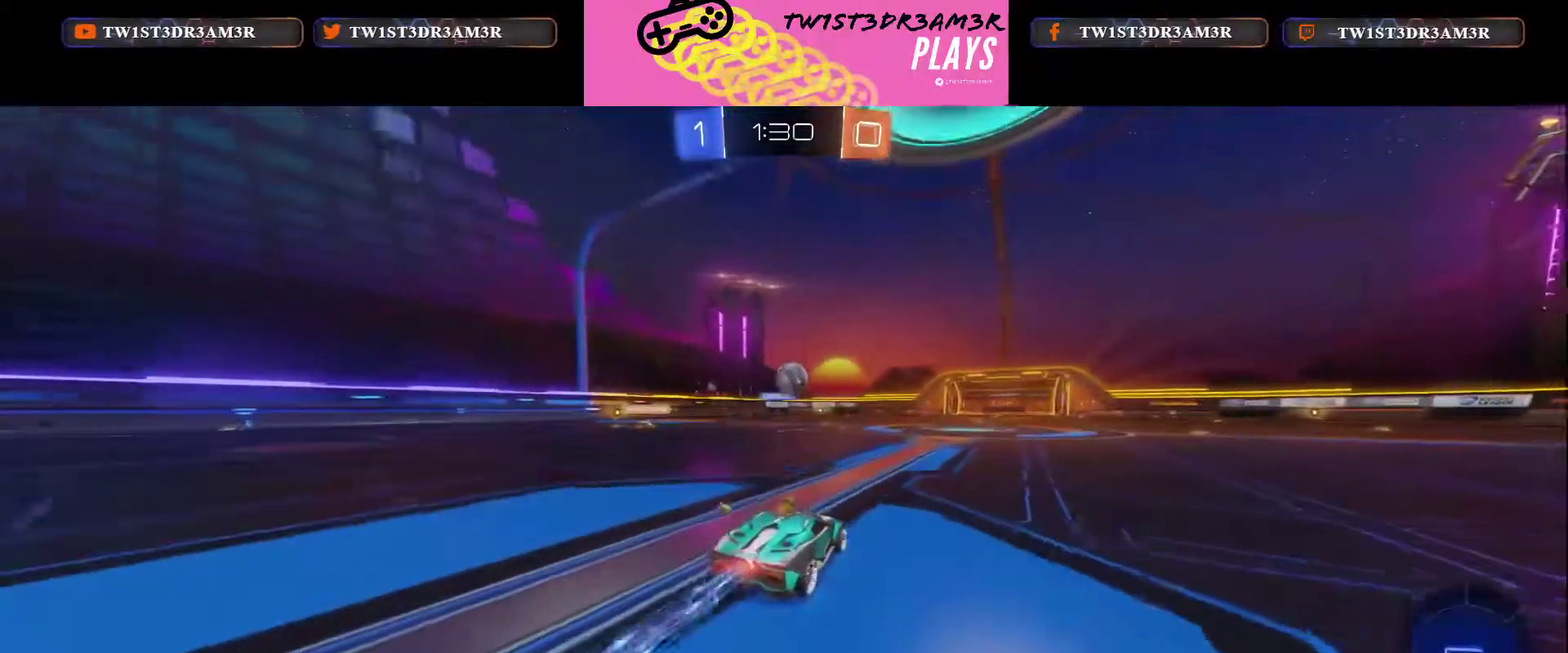
{"buttons": ["X", "R2"], "left_stick": "up-right", "right_stick": "center", "events": [[434, "left_stick", "up-right"]]}
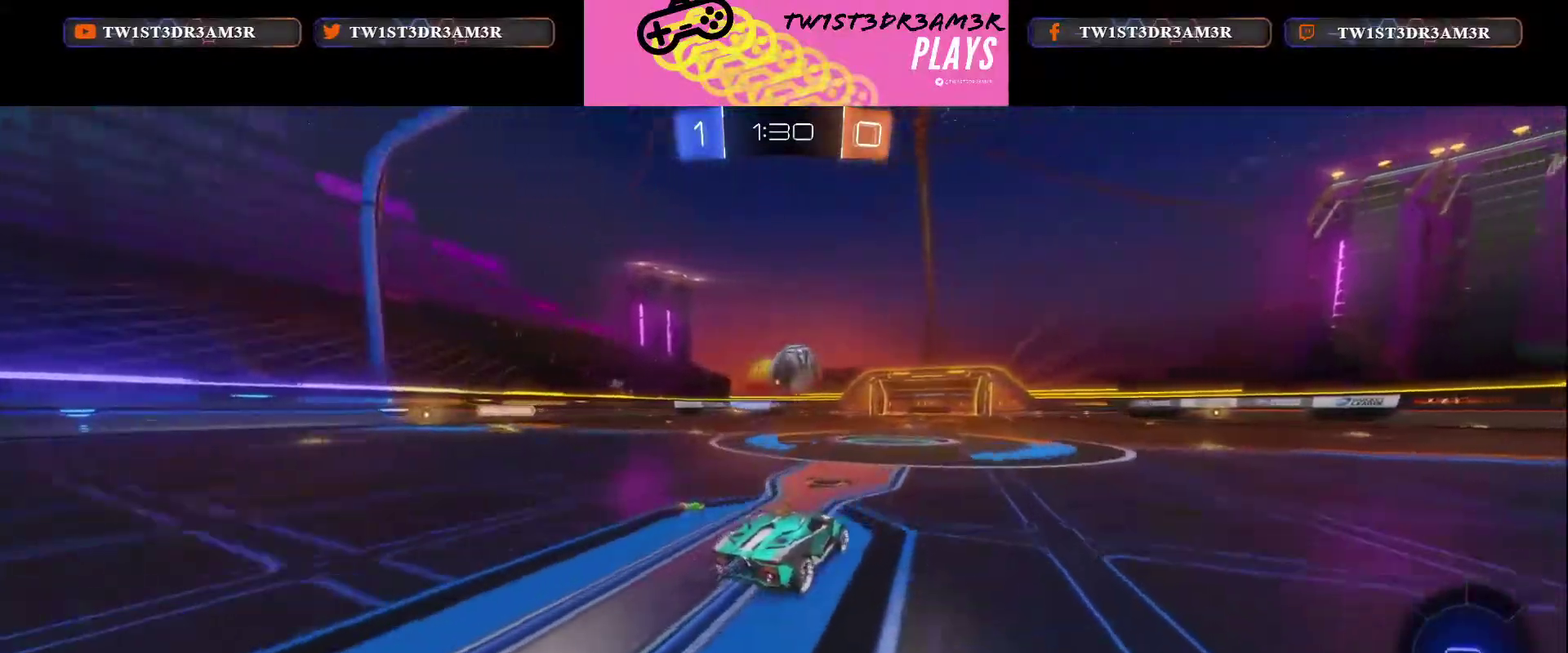
{"buttons": ["R2"], "left_stick": "up-right", "right_stick": "center", "events": [[83, "left_stick", "center"], [433, "X", "up"], [484, "left_stick", "up-right"]]}
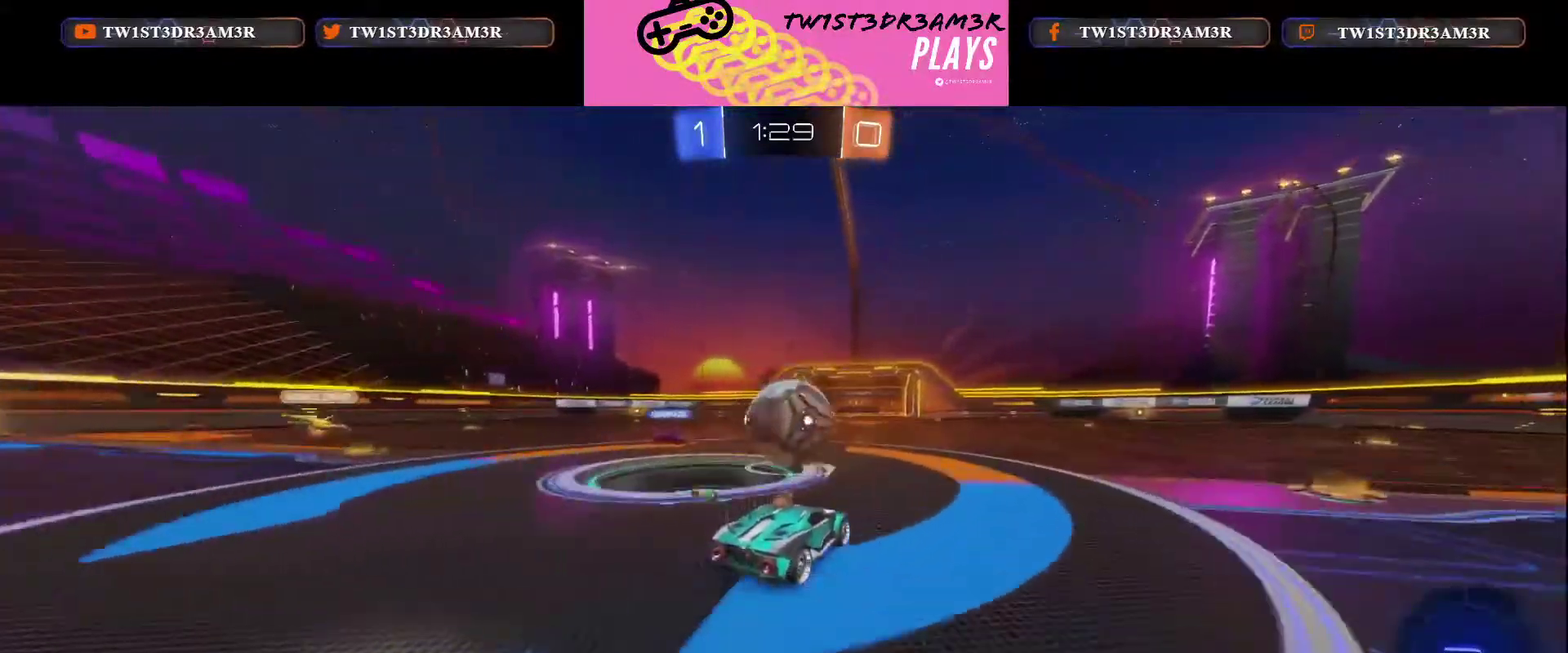
{"buttons": ["R2"], "left_stick": "center", "right_stick": "center", "events": [[34, "left_stick", "up"], [67, "B", "down"], [150, "left_stick", "up-left"], [167, "B", "up"], [217, "B", "down"], [267, "left_stick", "left"], [384, "B", "up"], [417, "left_stick", "center"]]}
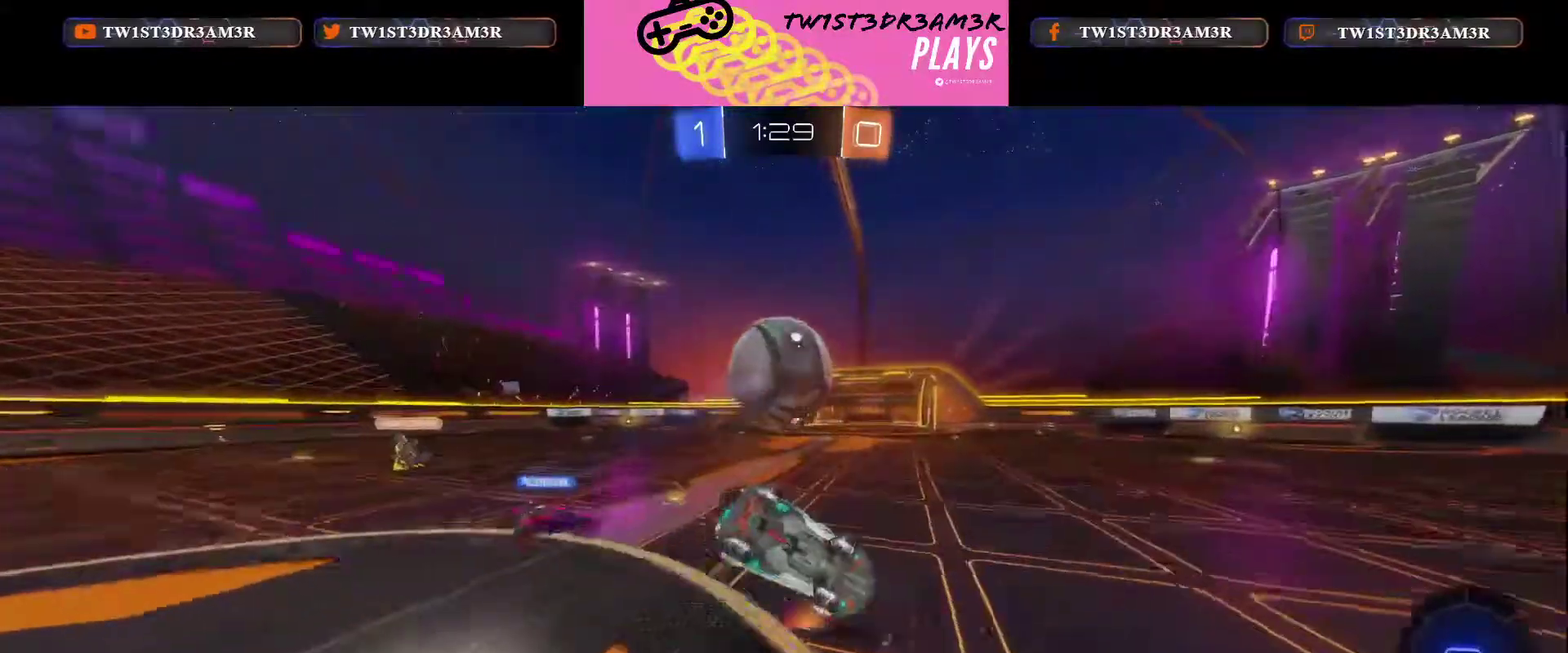
{"buttons": [], "left_stick": "center", "right_stick": "center", "events": [[417, "R2", "up"]]}
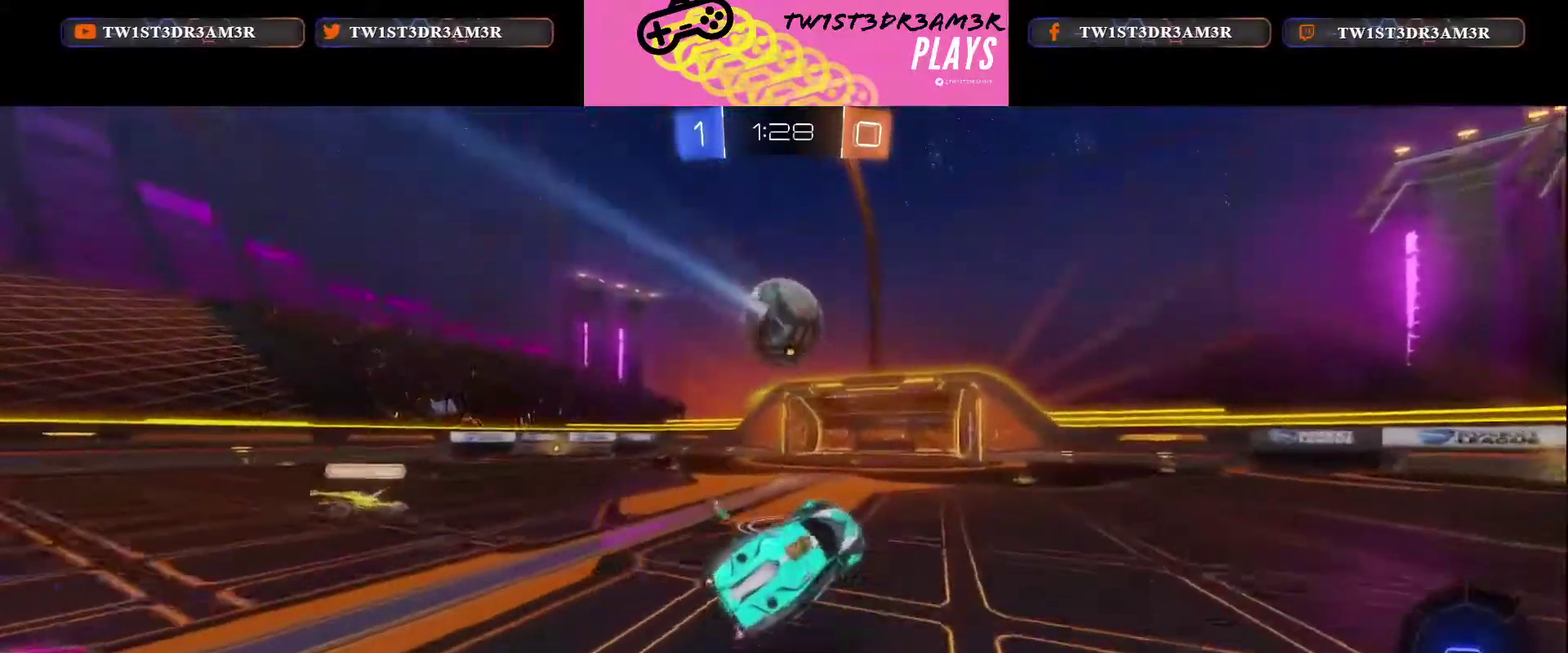
{"buttons": ["R2"], "left_stick": "left", "right_stick": "center", "events": [[351, "R2", "down"], [384, "left_stick", "left"]]}
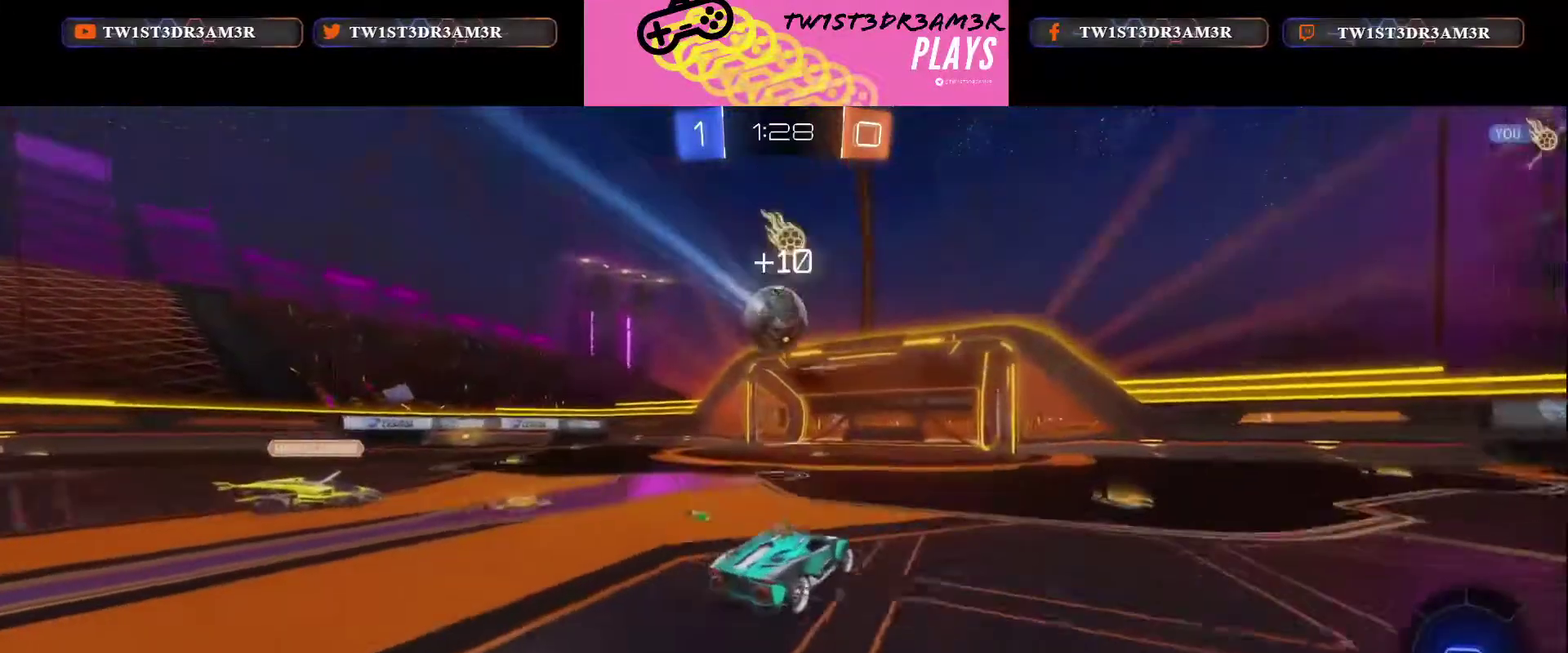
{"buttons": ["R2"], "left_stick": "left", "right_stick": "center", "events": []}
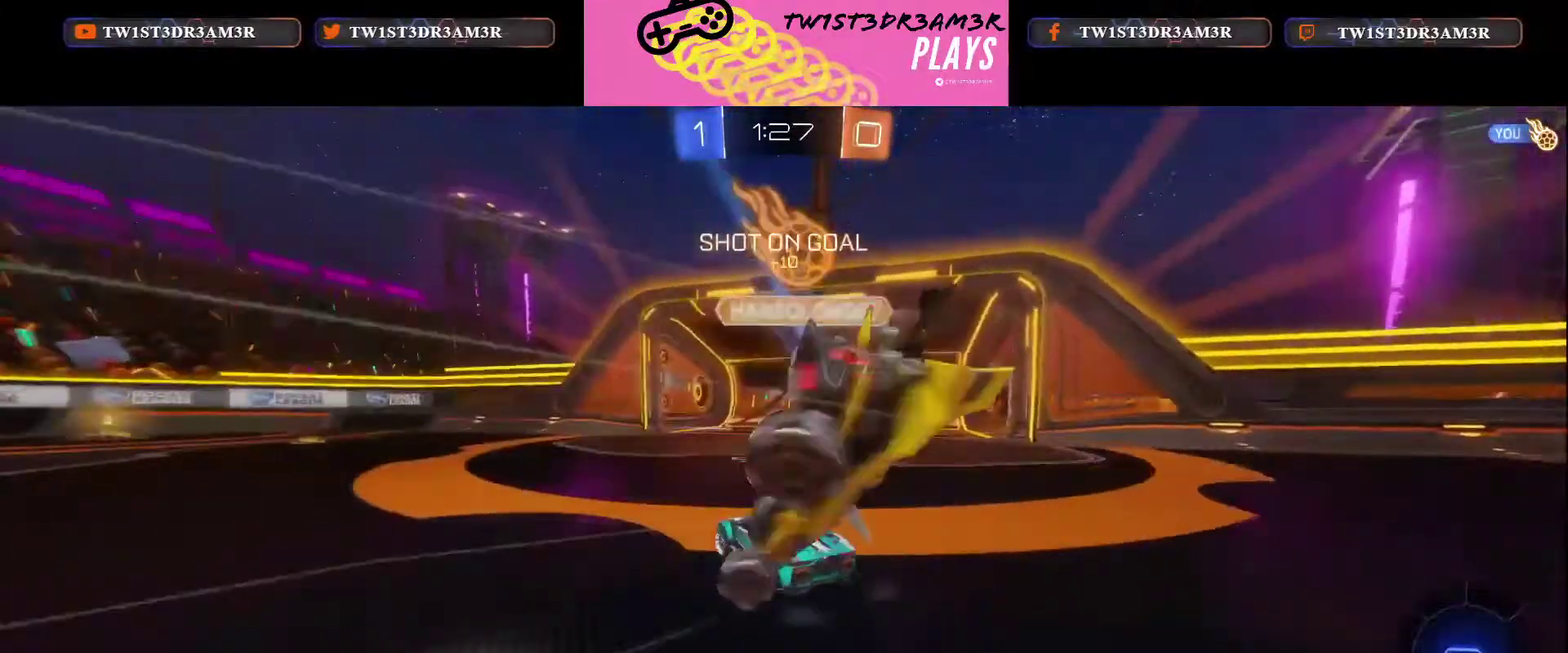
{"buttons": [], "left_stick": "center", "right_stick": "center", "events": [[217, "left_stick", "center"], [284, "R2", "up"]]}
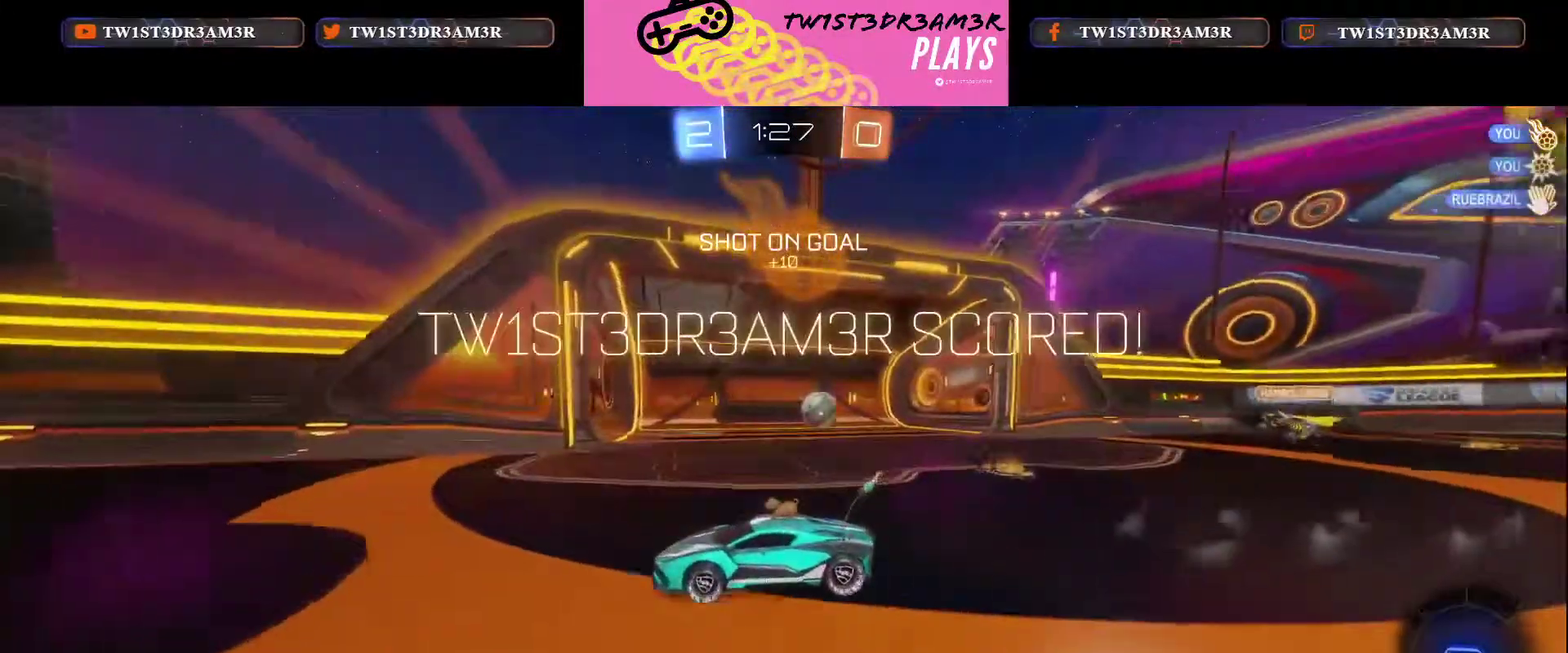
{"buttons": [], "left_stick": "center", "right_stick": "center", "events": []}
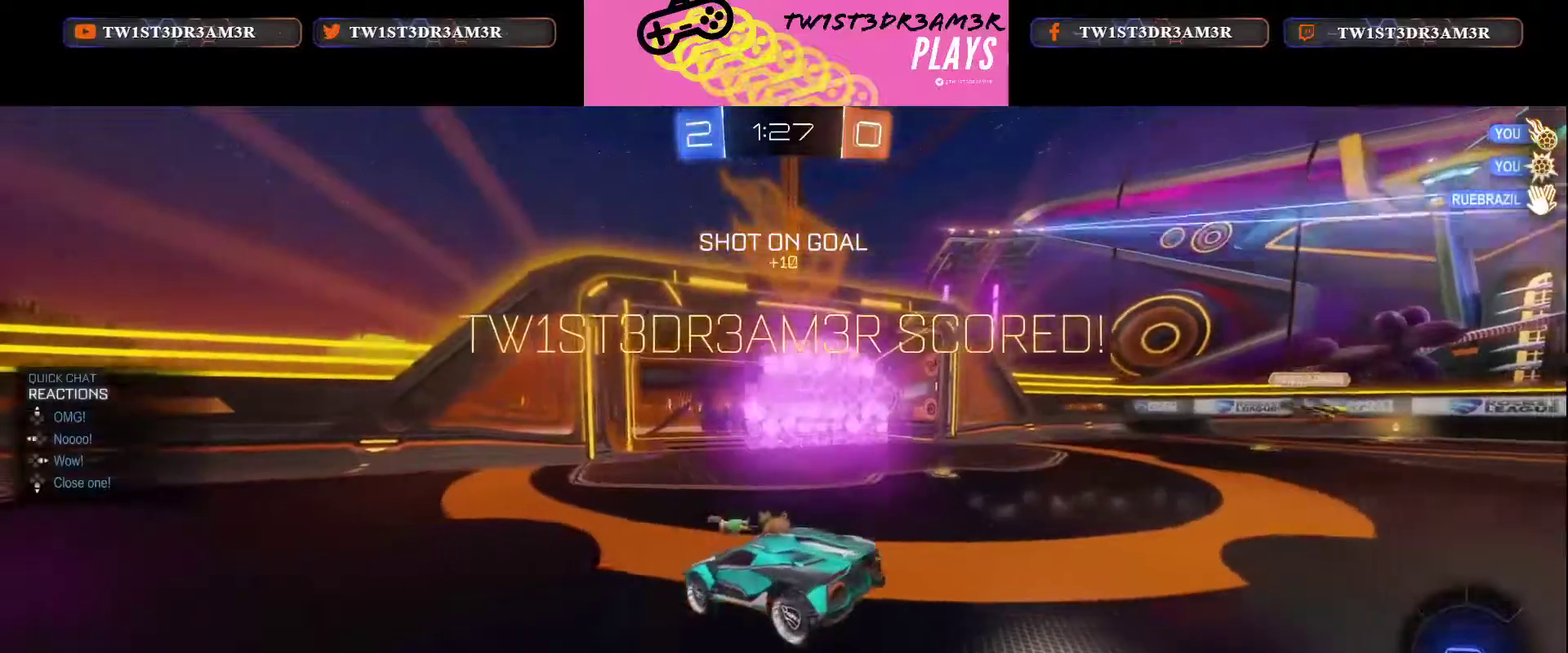
{"buttons": [], "left_stick": "center", "right_stick": "center", "events": []}
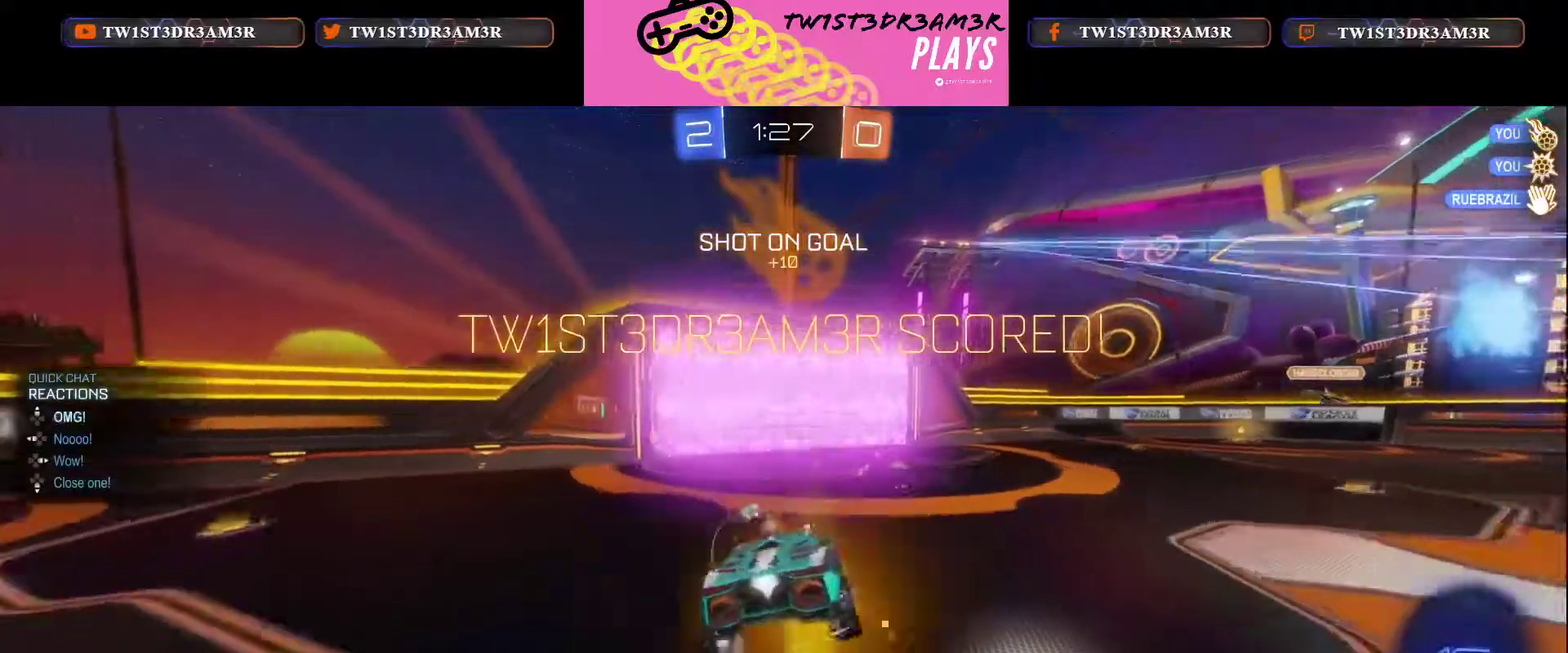
{"buttons": [], "left_stick": "center", "right_stick": "center", "events": []}
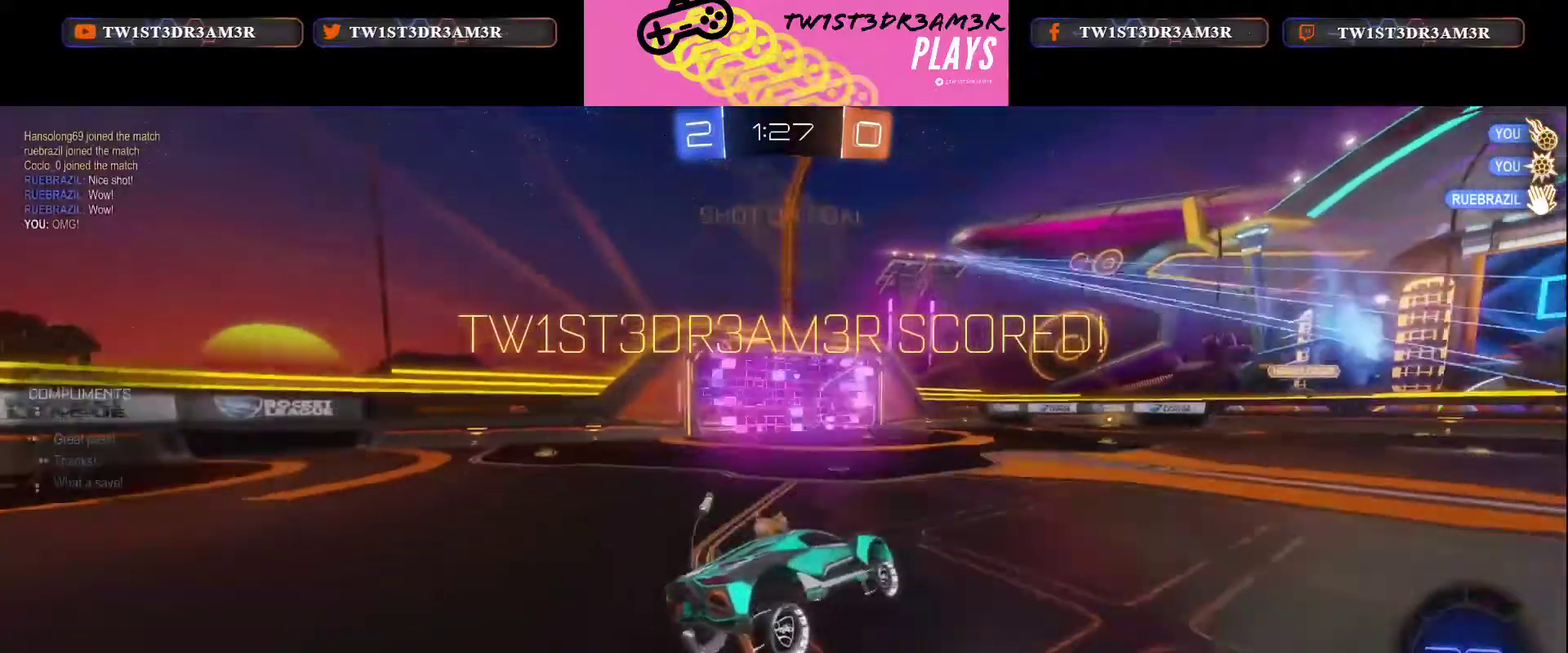
{"buttons": [], "left_stick": "center", "right_stick": "center", "events": []}
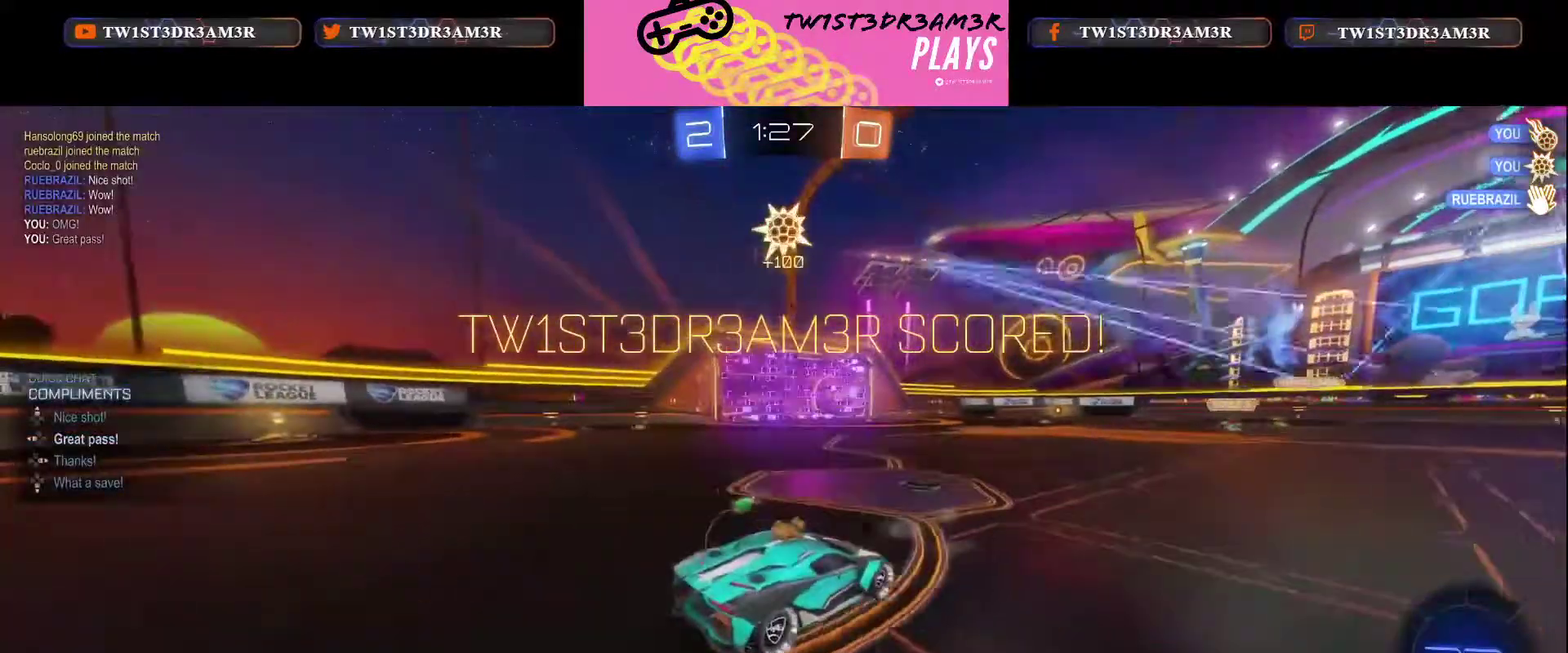
{"buttons": [], "left_stick": "center", "right_stick": "center", "events": []}
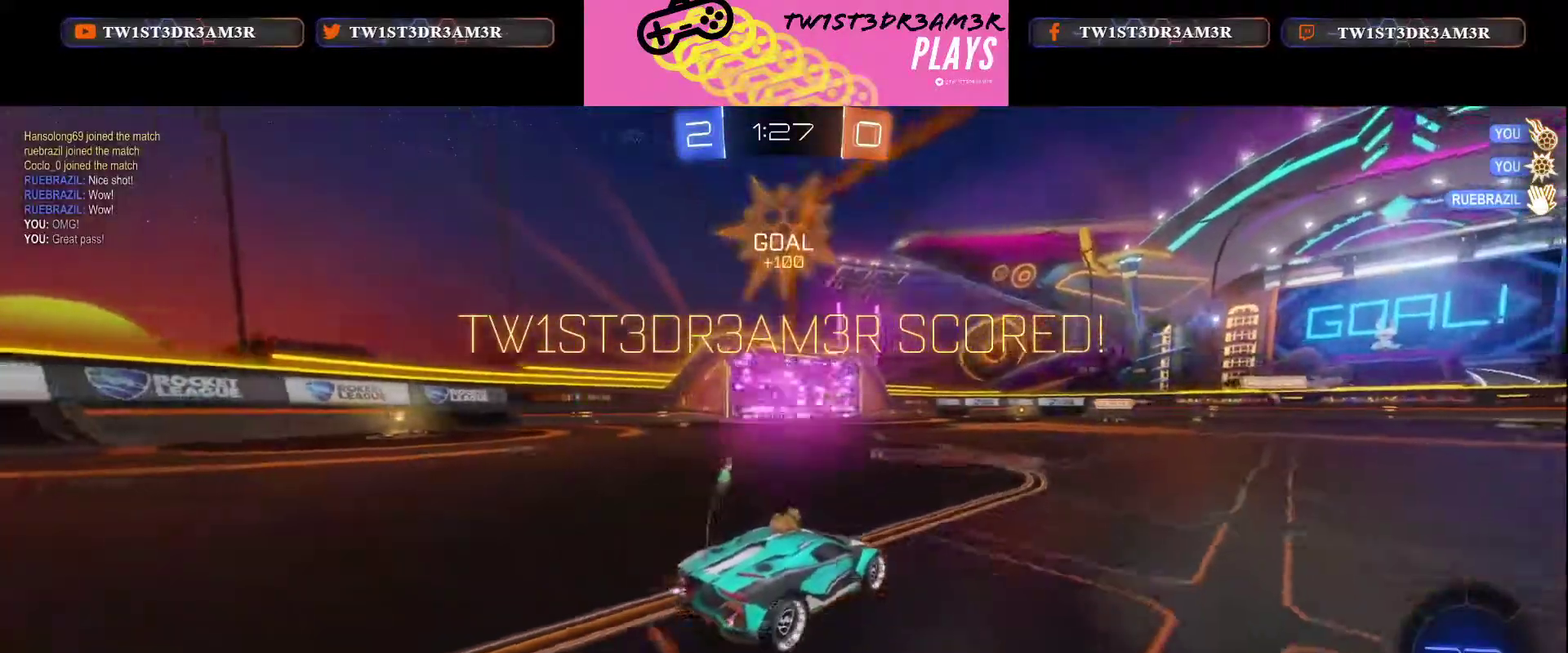
{"buttons": ["X", "R2"], "left_stick": "left", "right_stick": "center", "events": [[17, "R2", "down"], [17, "X", "down"], [17, "left_stick", "right"], [67, "left_stick", "up-right"], [250, "left_stick", "center"], [317, "left_stick", "left"]]}
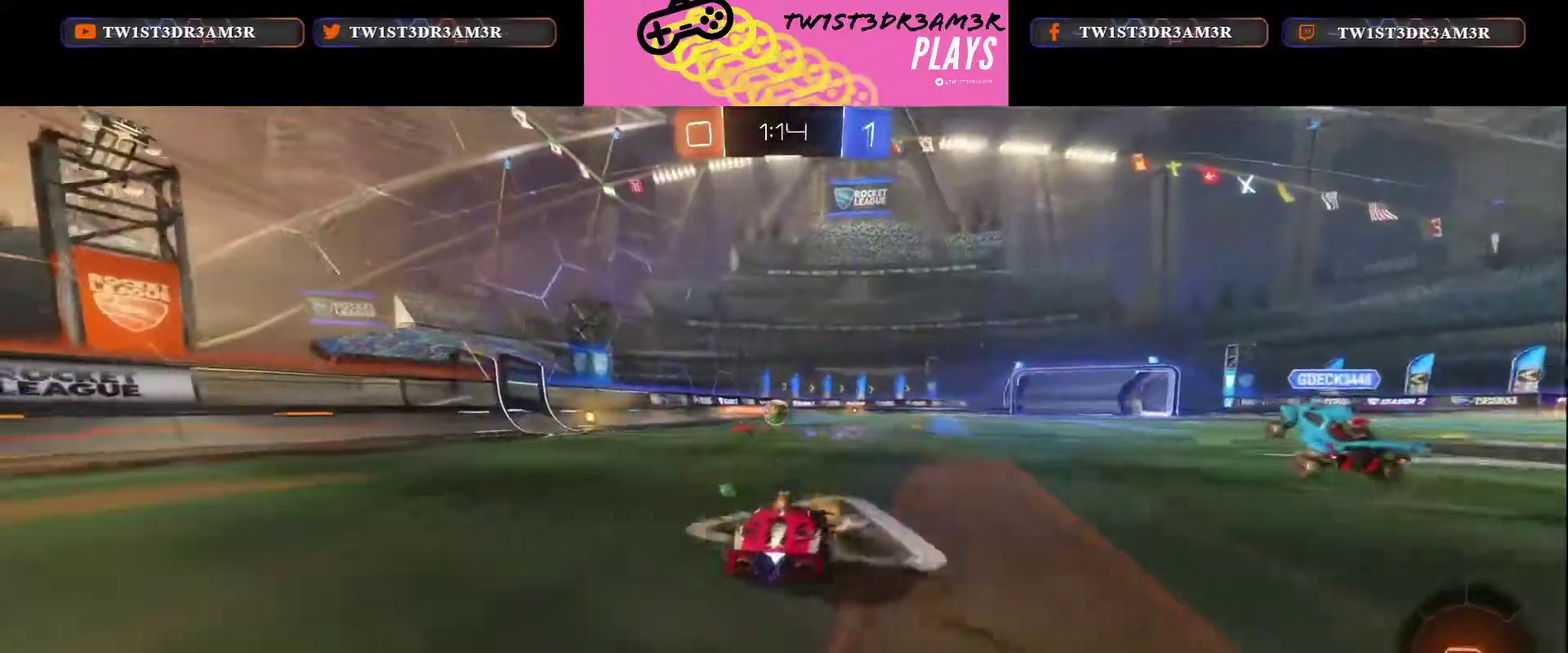
{"buttons": ["X", "R2"], "left_stick": "left", "right_stick": "center", "events": []}
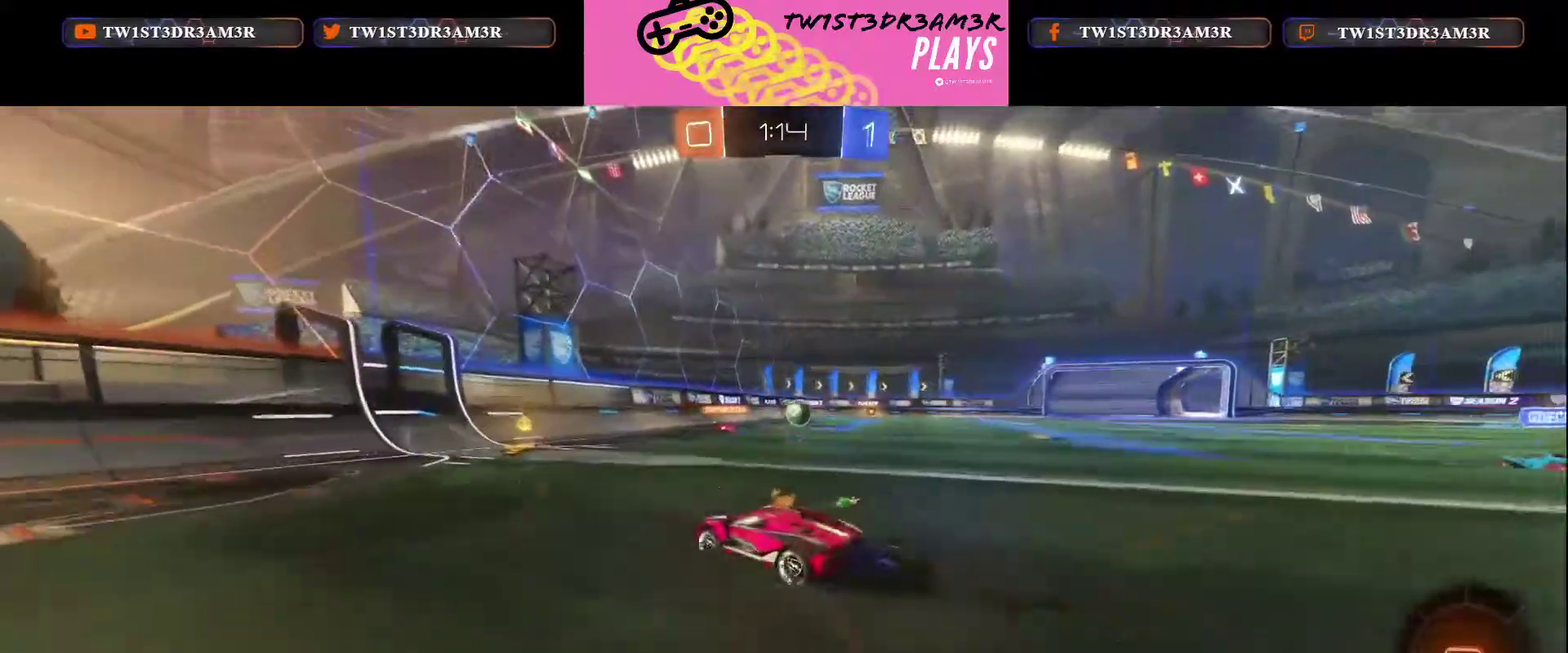
{"buttons": ["R2"], "left_stick": "right", "right_stick": "center", "events": [[17, "left_stick", "center"], [234, "X", "up"], [234, "left_stick", "right"]]}
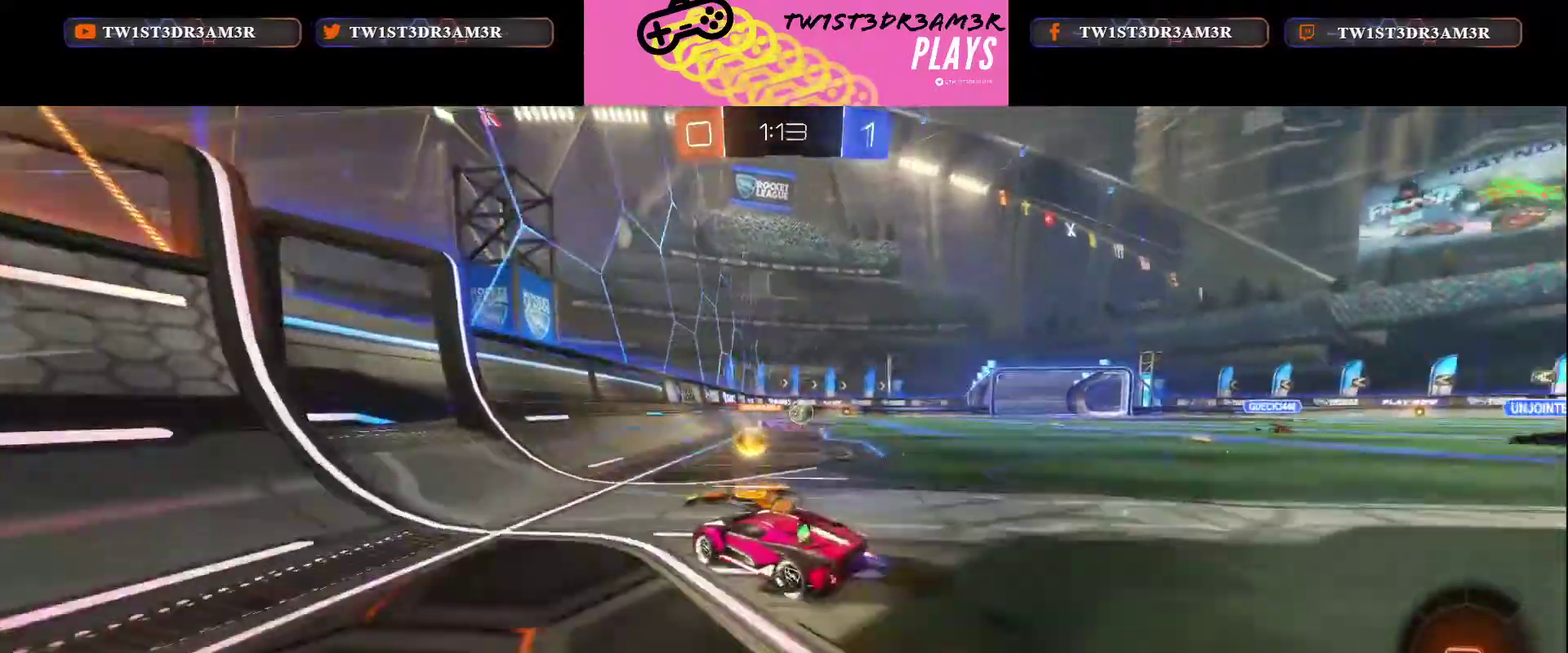
{"buttons": ["R2"], "left_stick": "right", "right_stick": "center", "events": []}
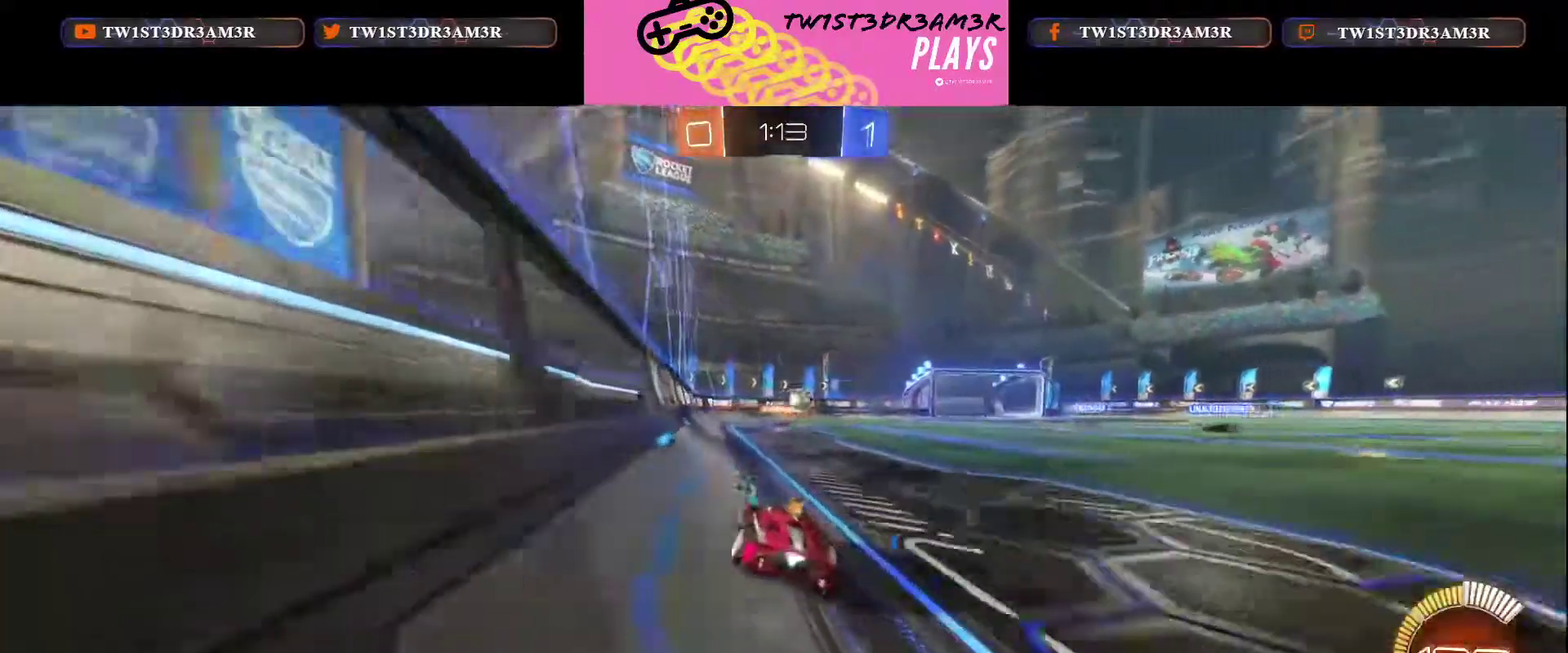
{"buttons": ["R2"], "left_stick": "right", "right_stick": "center", "events": []}
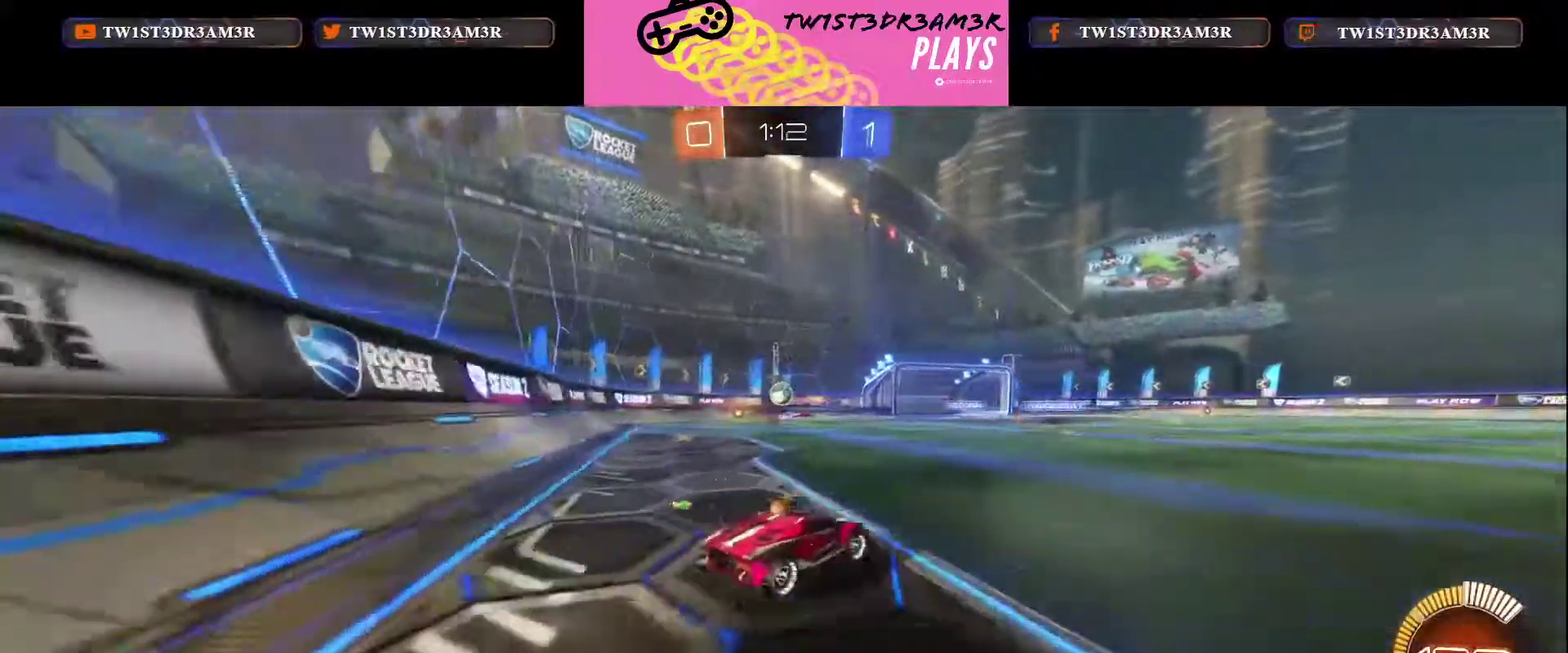
{"buttons": ["R2"], "left_stick": "left", "right_stick": "center", "events": [[150, "left_stick", "center"], [450, "left_stick", "left"]]}
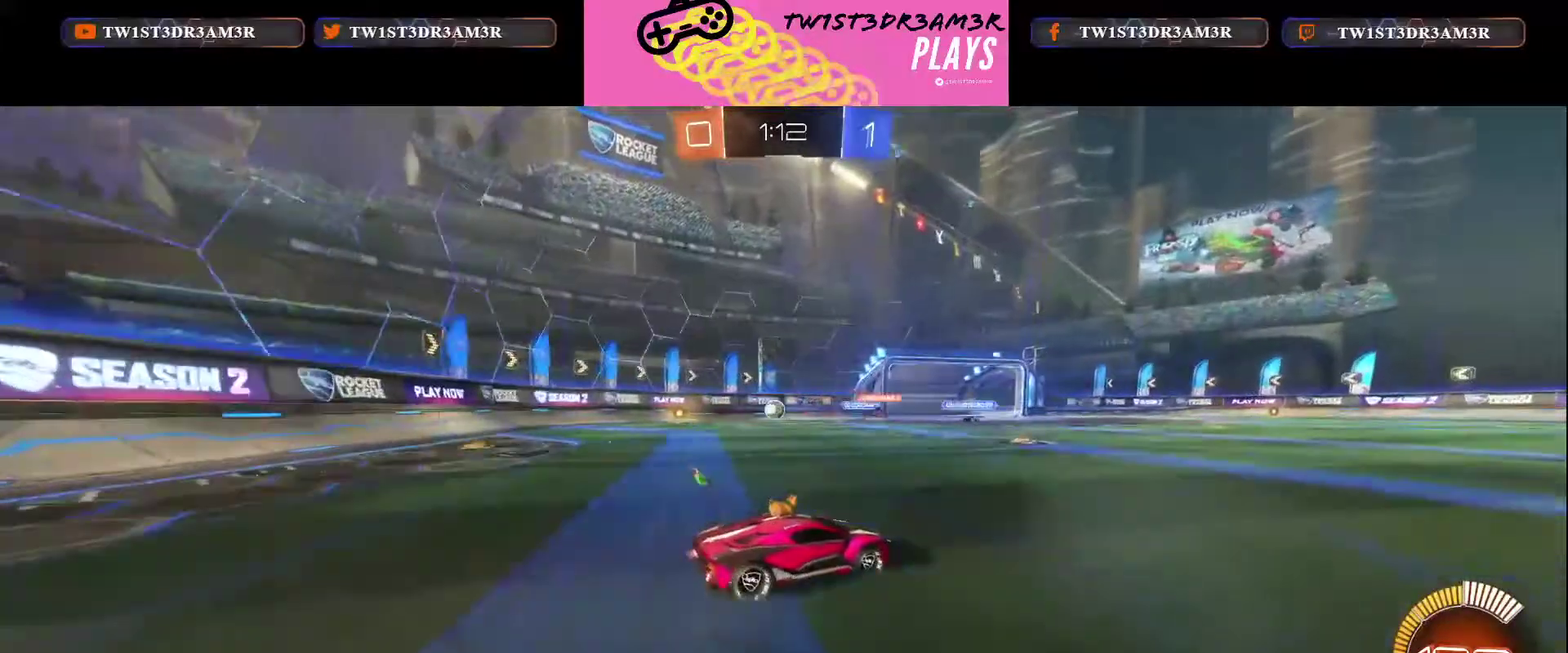
{"buttons": ["R2"], "left_stick": "left", "right_stick": "center", "events": []}
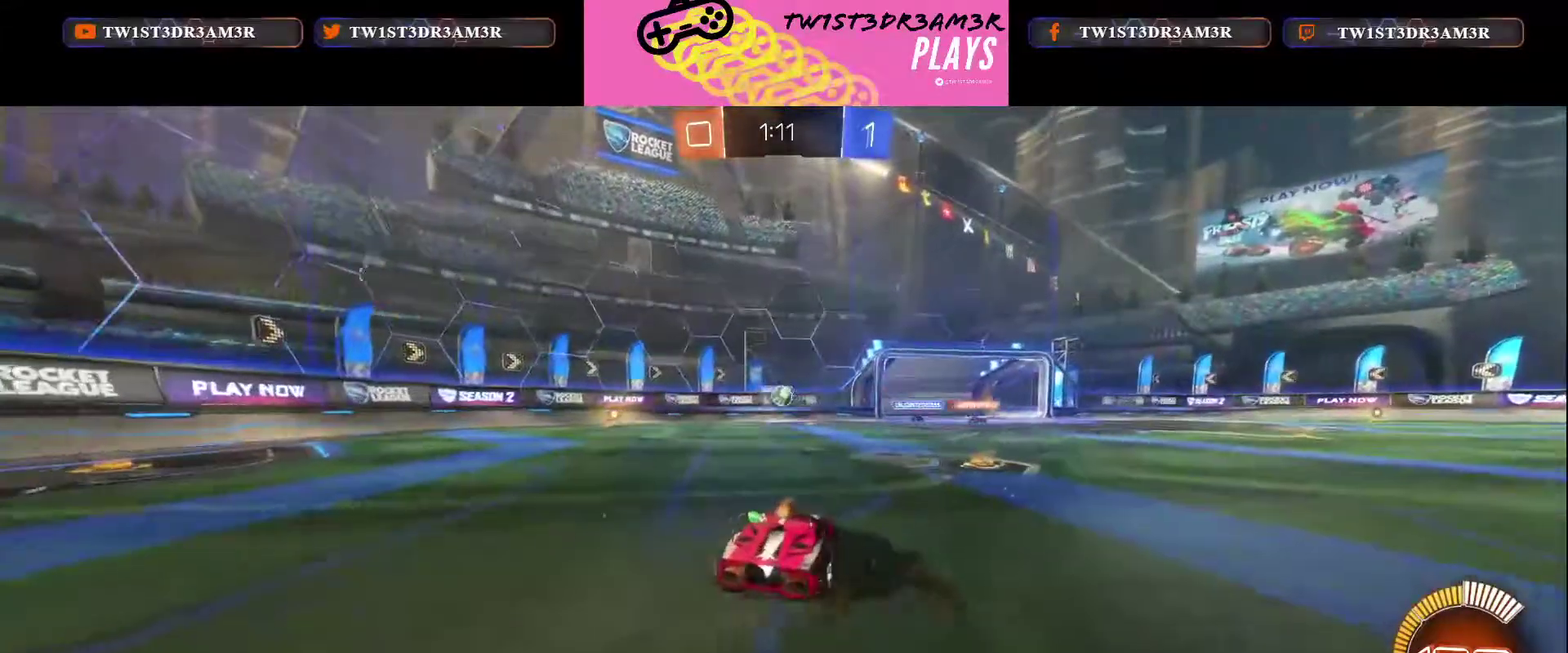
{"buttons": ["X", "R2"], "left_stick": "center", "right_stick": "center", "events": [[83, "left_stick", "right"], [300, "X", "down"], [317, "left_stick", "center"]]}
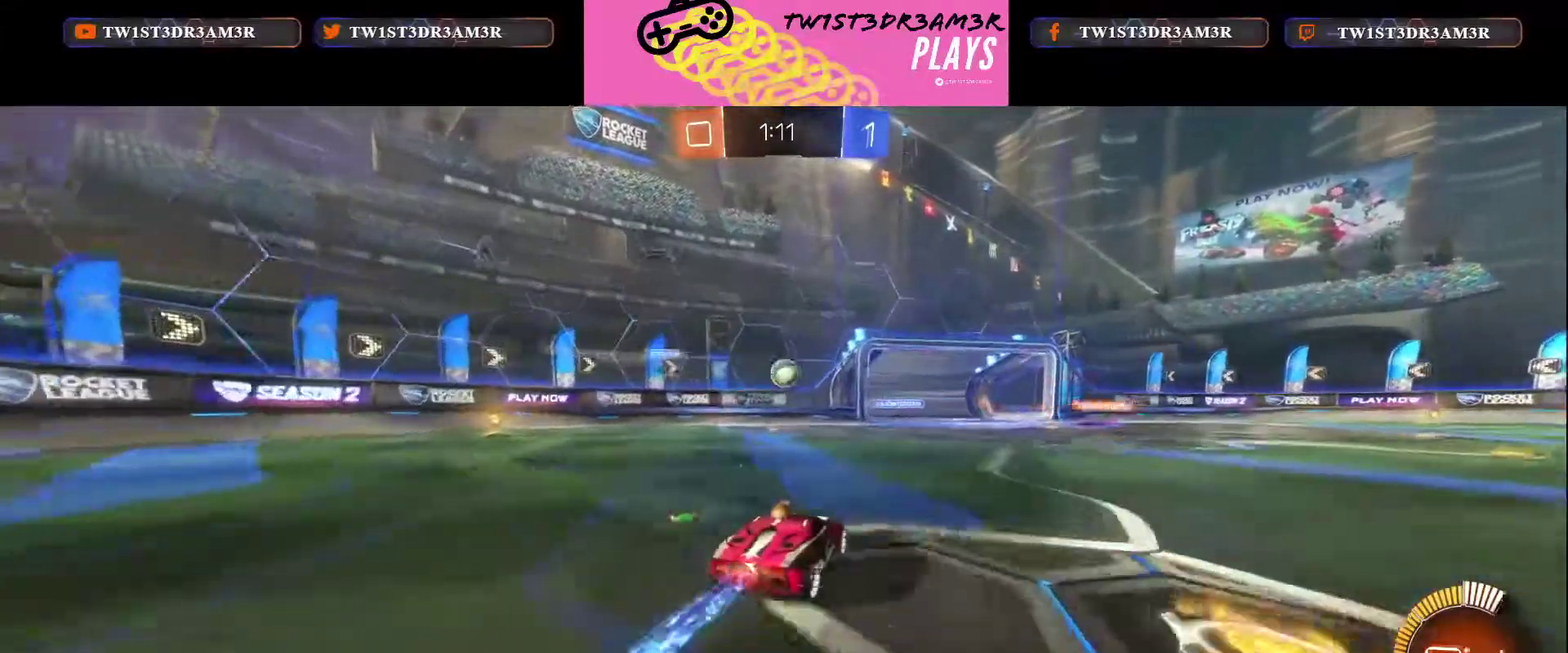
{"buttons": ["R2"], "left_stick": "up-right", "right_stick": "center", "events": [[34, "X", "up"], [67, "left_stick", "left"], [217, "left_stick", "up-right"], [301, "X", "down"], [301, "left_stick", "center"], [484, "X", "up"], [501, "left_stick", "up-right"]]}